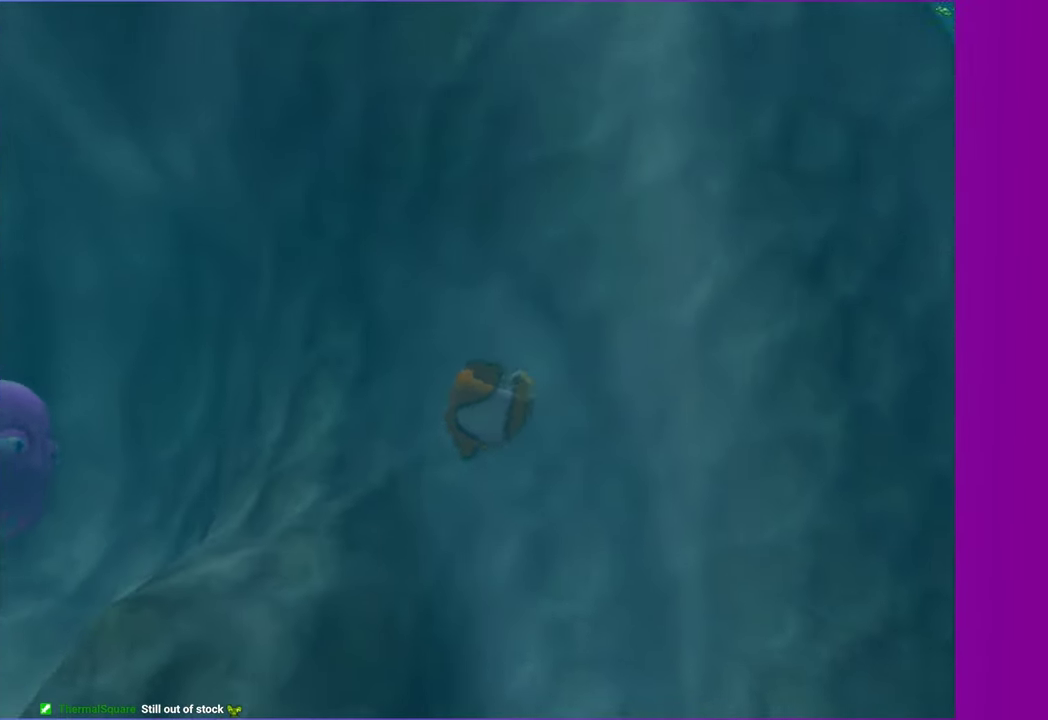
Gameplay with a controller (Xbox layout); each line is a JSON object with the inputs held at the frame after it. "events" lists button and stick changes between this image and that frame as [ms after this image, input, new state], when the widget could be followed in between. Not read: L3 R3.
{"buttons": [], "left_stick": "left", "right_stick": "center", "events": []}
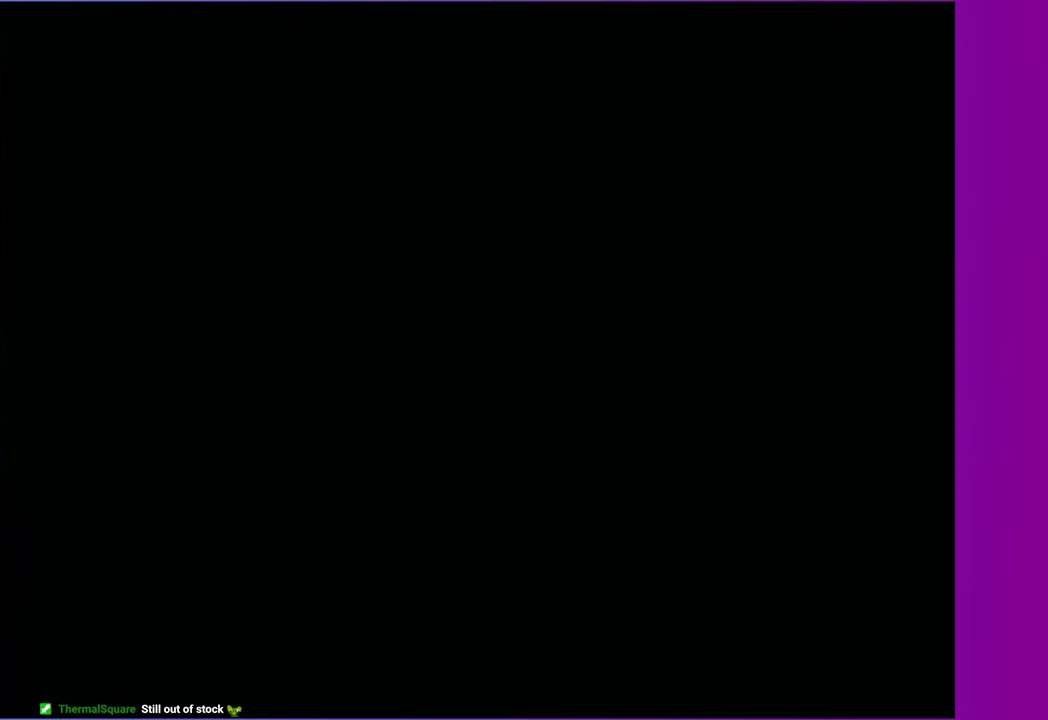
{"buttons": ["Y"], "left_stick": "right", "right_stick": "center", "events": [[50, "left_stick", "center"], [83, "Y", "down"], [167, "left_stick", "right"], [183, "Y", "up"], [267, "Y", "down"], [383, "Y", "up"], [467, "Y", "down"]]}
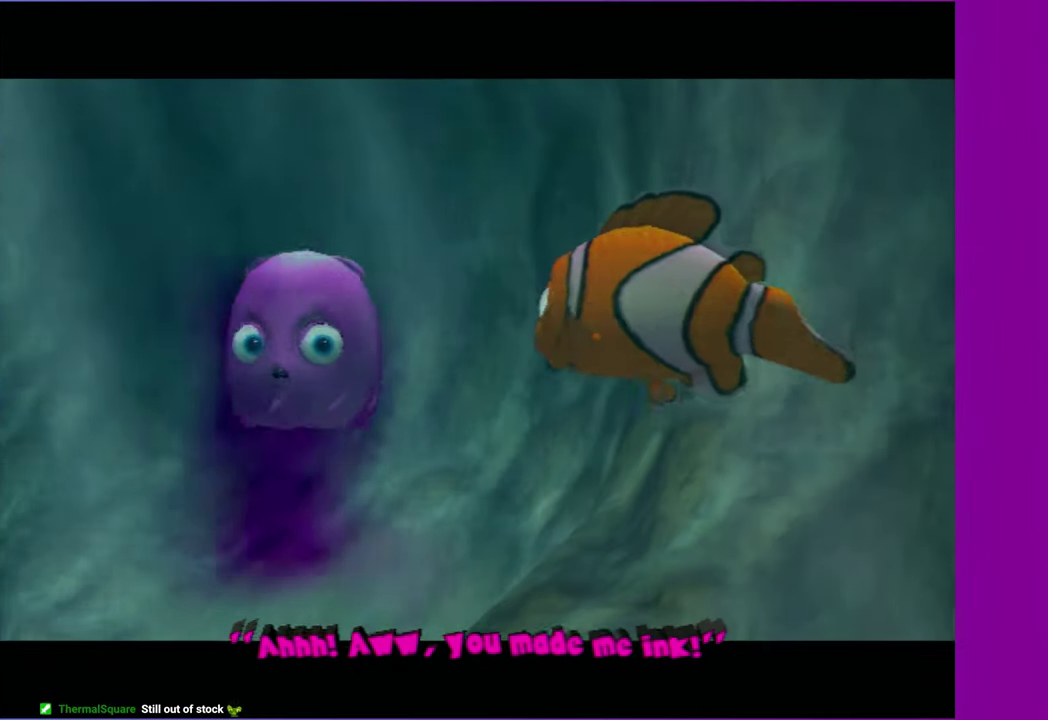
{"buttons": [], "left_stick": "right", "right_stick": "center", "events": [[67, "Y", "up"], [150, "Y", "down"], [267, "Y", "up"]]}
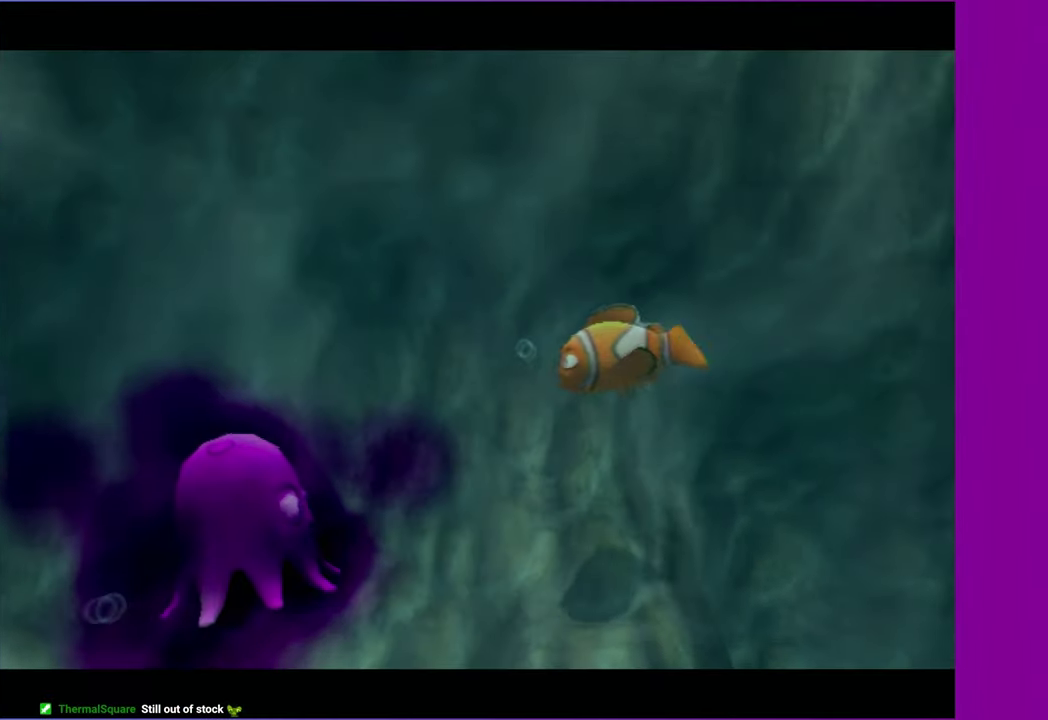
{"buttons": [], "left_stick": "down-right", "right_stick": "center", "events": [[433, "left_stick", "down-right"]]}
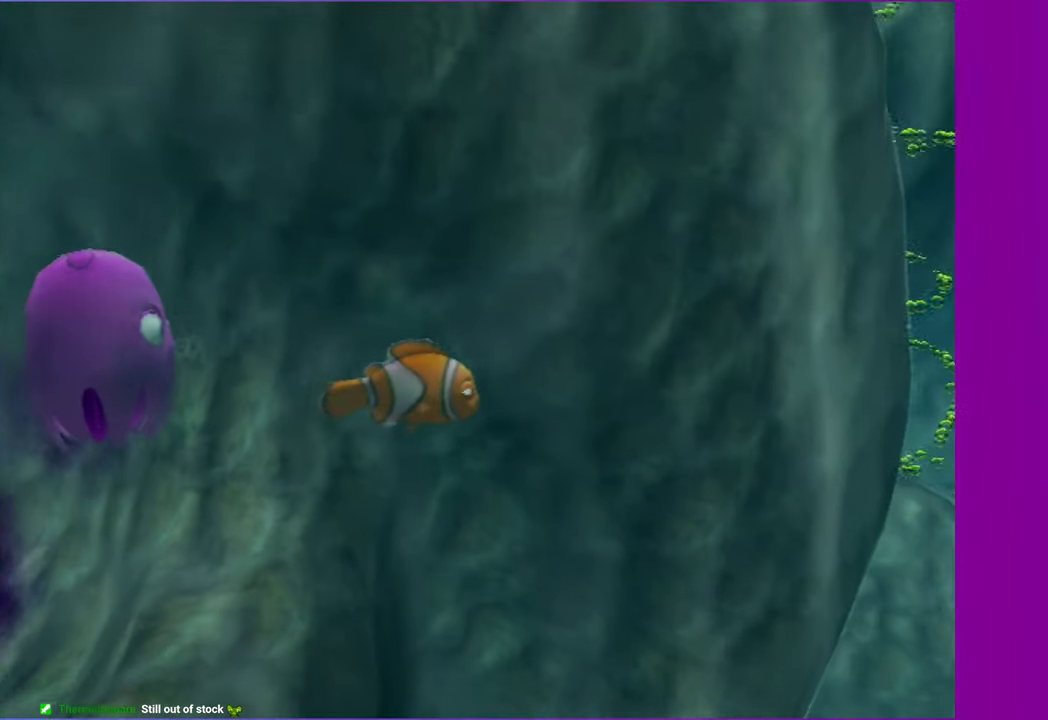
{"buttons": [], "left_stick": "down-left", "right_stick": "center", "events": [[150, "left_stick", "down"], [450, "left_stick", "down-left"]]}
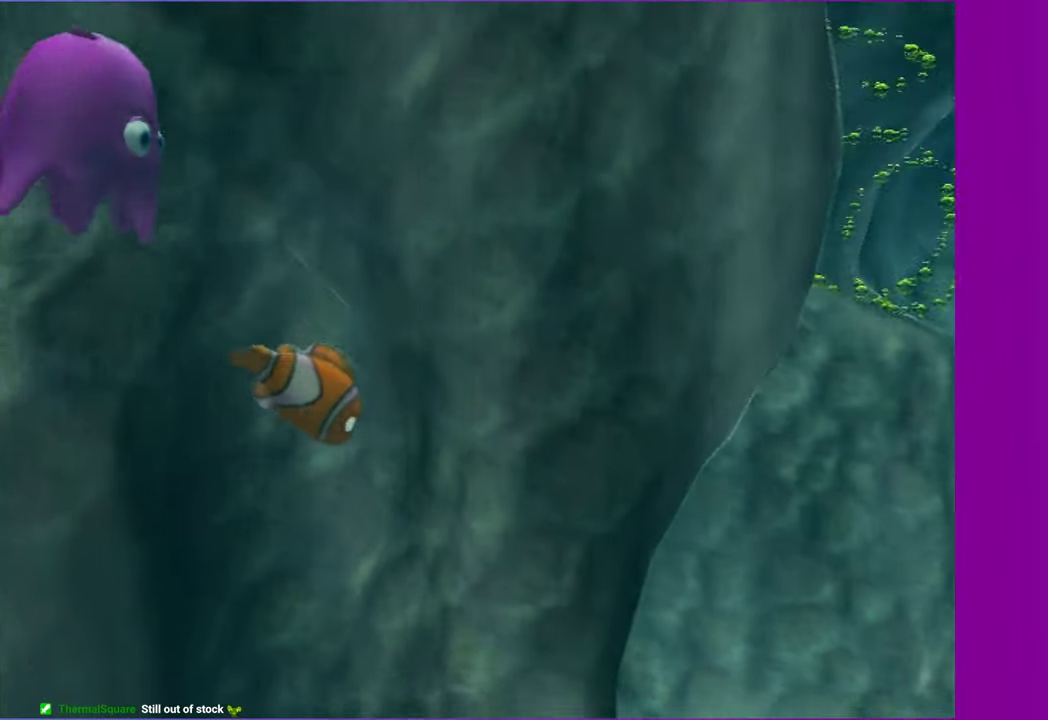
{"buttons": [], "left_stick": "down", "right_stick": "center", "events": [[233, "left_stick", "down"]]}
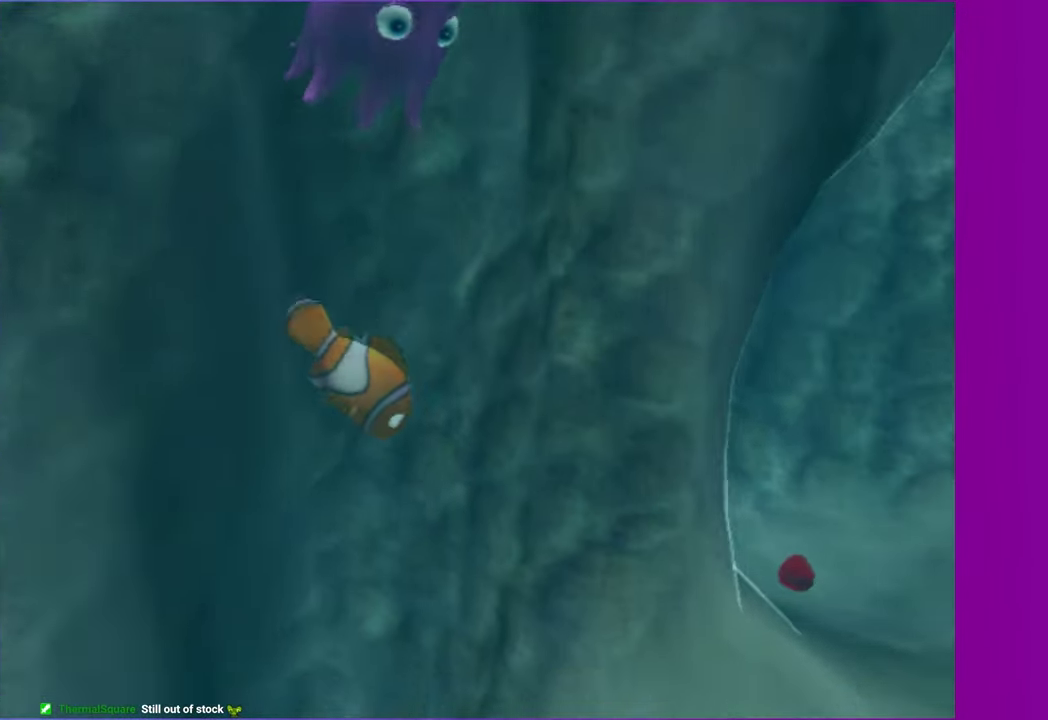
{"buttons": [], "left_stick": "down-left", "right_stick": "center", "events": [[383, "left_stick", "down-left"]]}
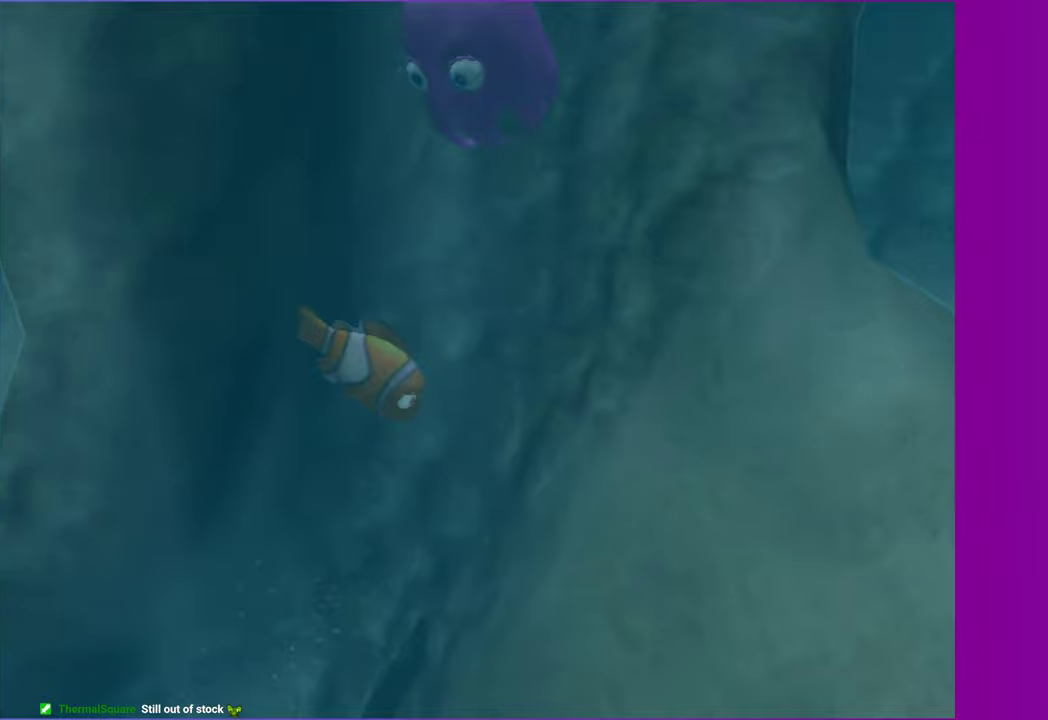
{"buttons": [], "left_stick": "down-left", "right_stick": "center", "events": []}
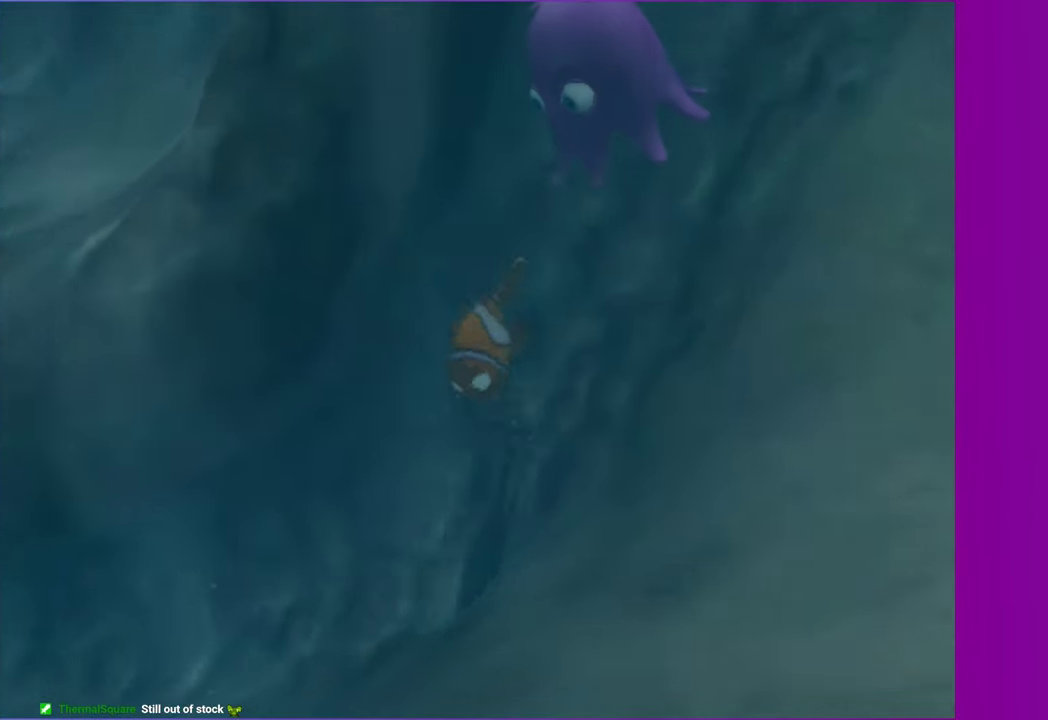
{"buttons": [], "left_stick": "down-left", "right_stick": "center", "events": []}
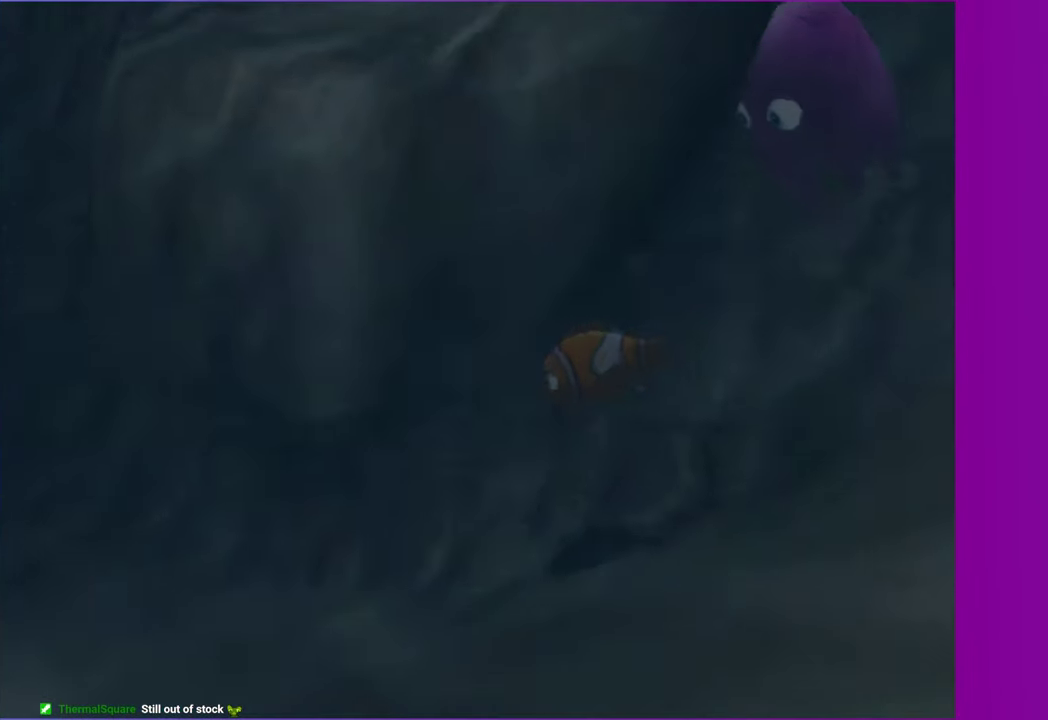
{"buttons": [], "left_stick": "left", "right_stick": "center", "events": [[383, "left_stick", "left"]]}
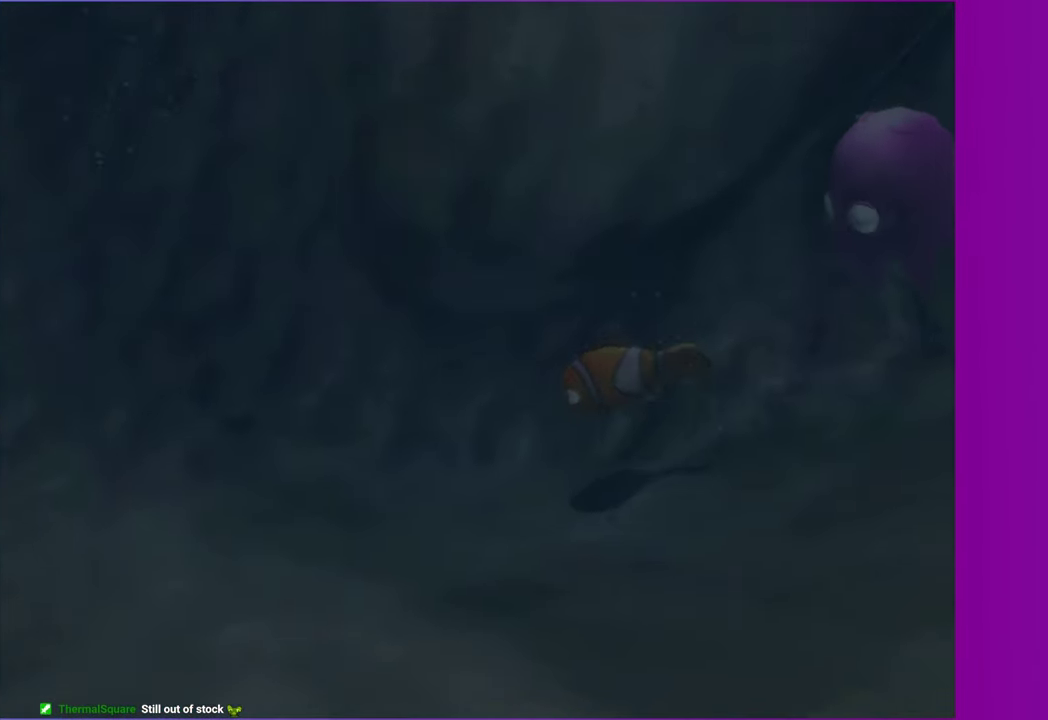
{"buttons": [], "left_stick": "up-left", "right_stick": "center", "events": [[50, "left_stick", "up-left"]]}
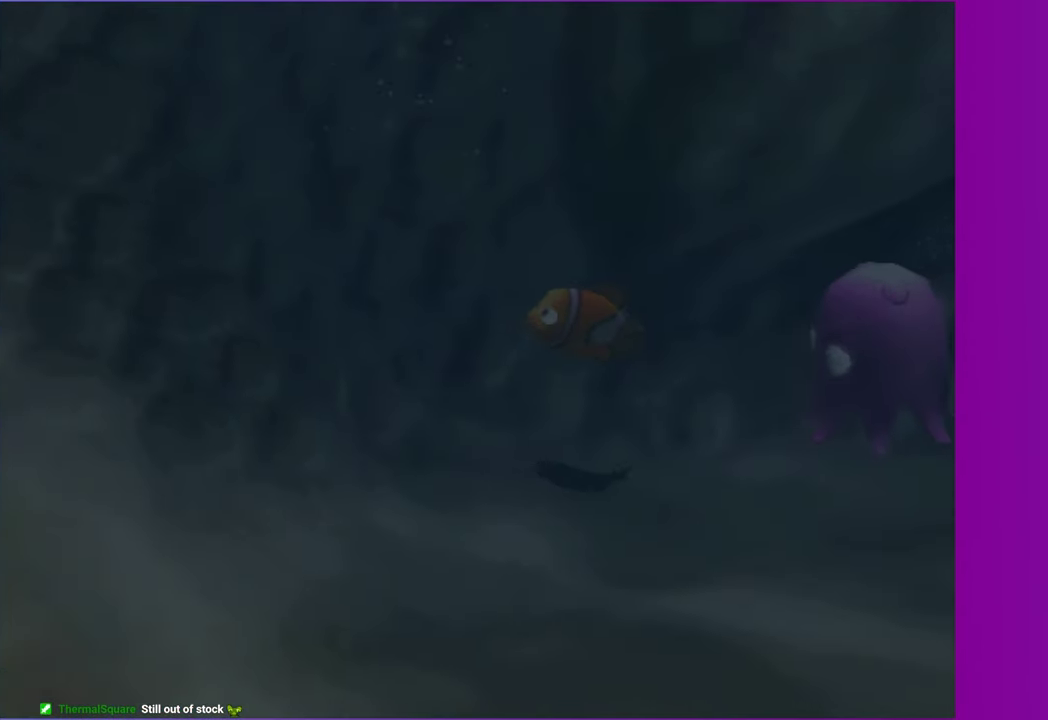
{"buttons": [], "left_stick": "up", "right_stick": "center", "events": [[200, "left_stick", "up"]]}
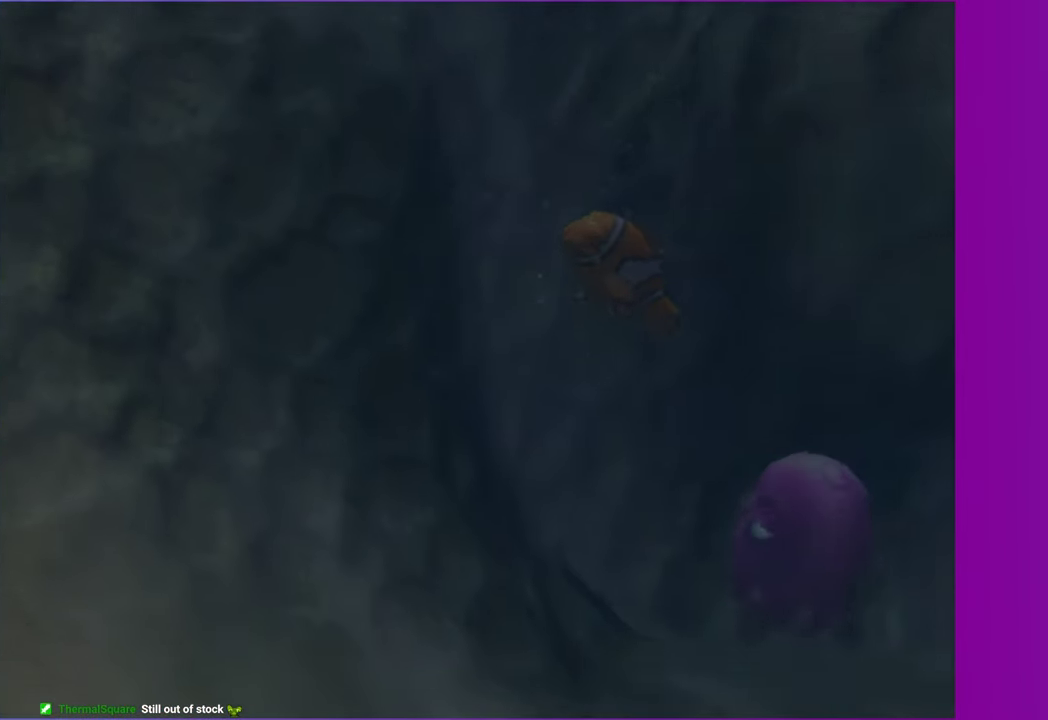
{"buttons": [], "left_stick": "up-left", "right_stick": "center", "events": [[250, "left_stick", "up-left"]]}
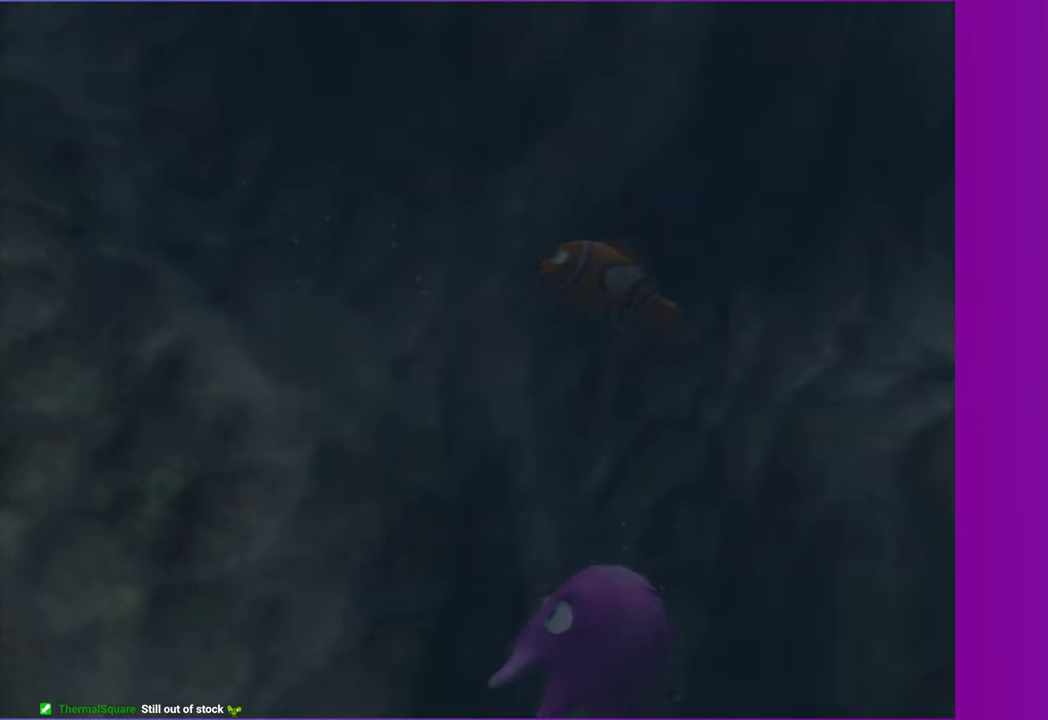
{"buttons": [], "left_stick": "up-left", "right_stick": "center", "events": [[17, "left_stick", "left"], [333, "left_stick", "up-left"]]}
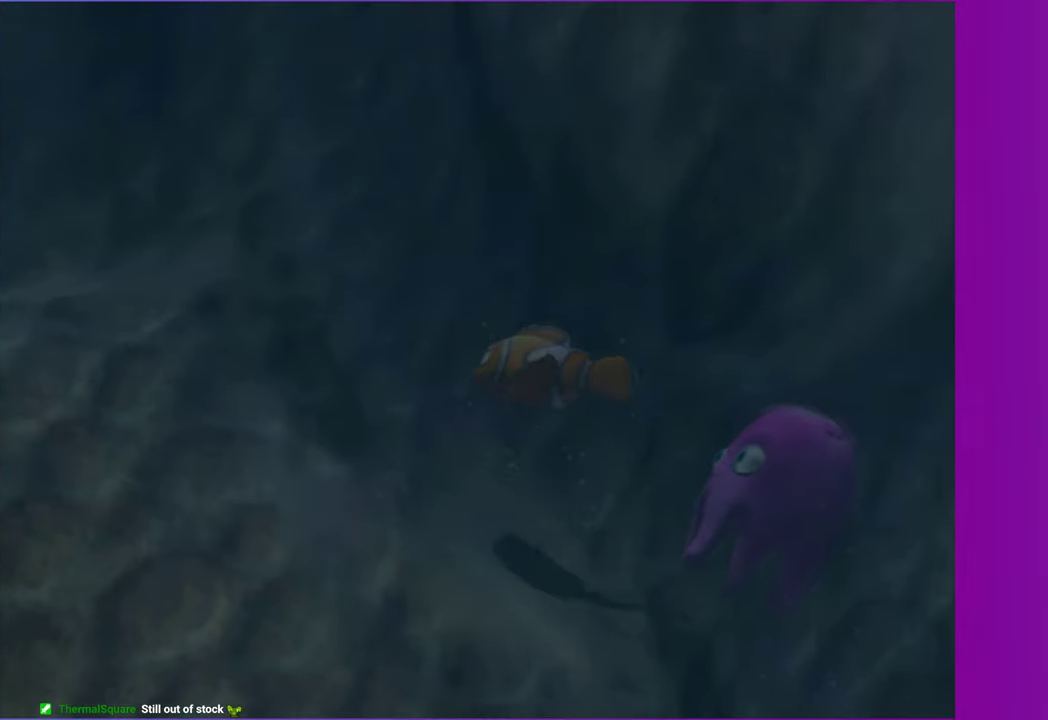
{"buttons": [], "left_stick": "up", "right_stick": "center", "events": [[100, "left_stick", "up"], [367, "left_stick", "up-left"], [467, "left_stick", "up"]]}
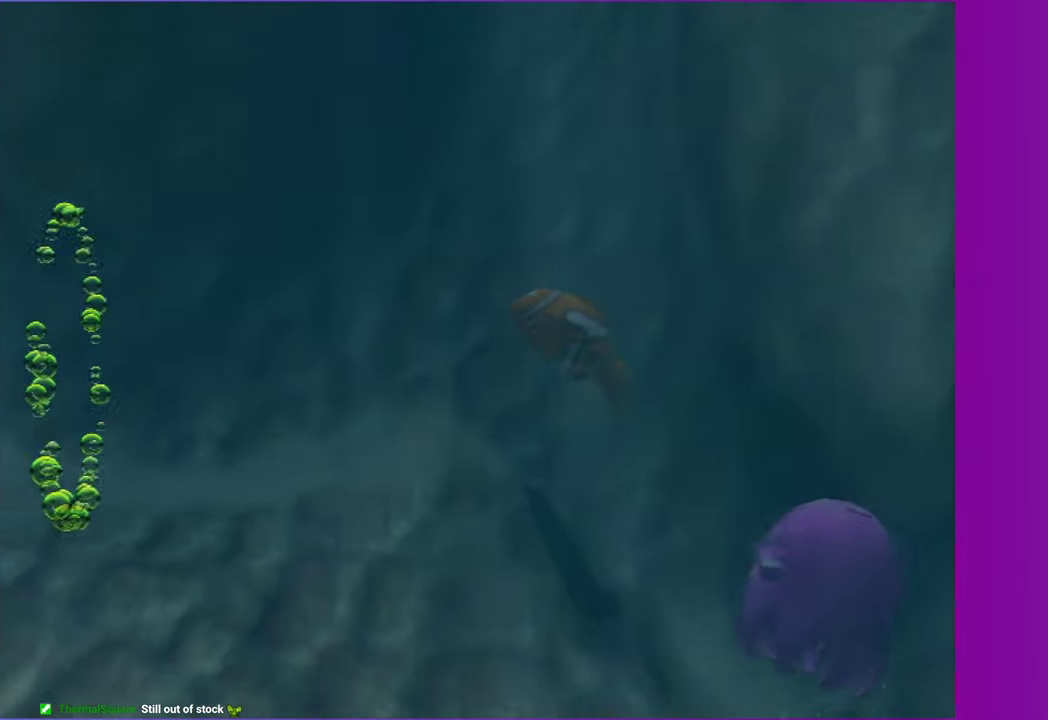
{"buttons": [], "left_stick": "up", "right_stick": "center", "events": [[100, "left_stick", "up-right"], [400, "left_stick", "up"]]}
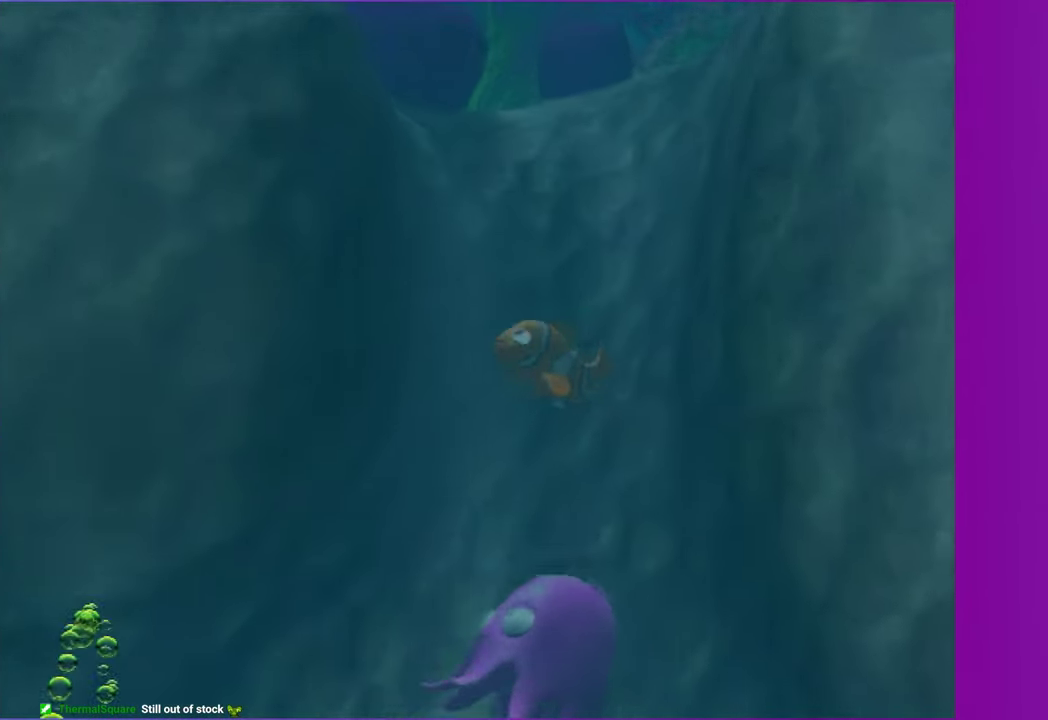
{"buttons": [], "left_stick": "up-left", "right_stick": "center", "events": [[117, "left_stick", "up-left"]]}
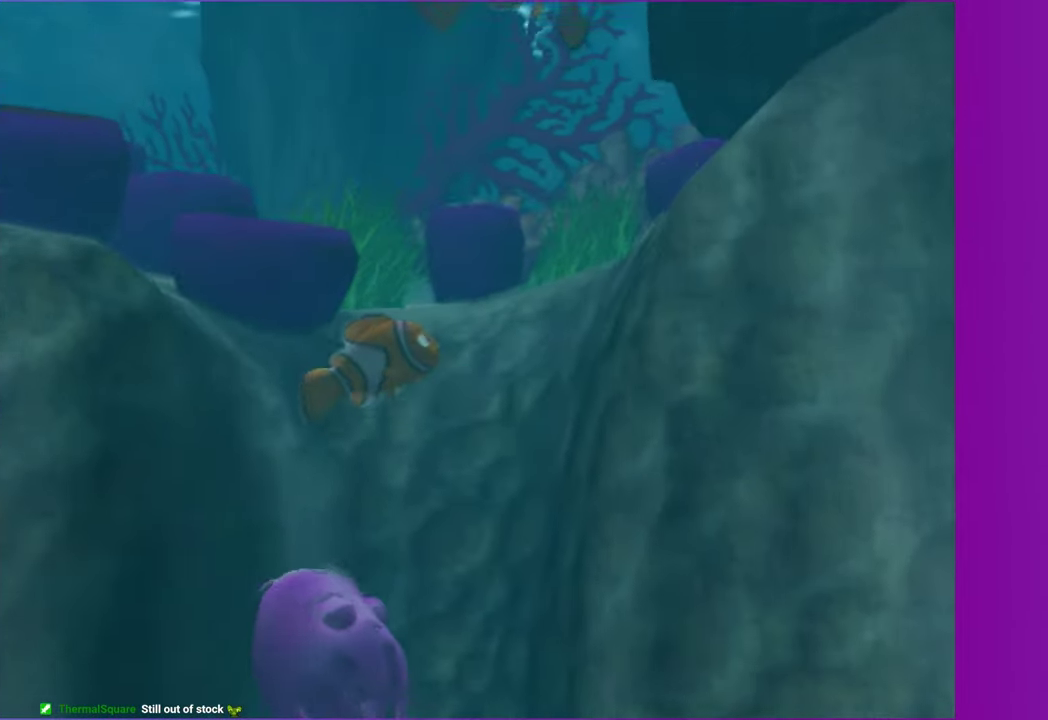
{"buttons": [], "left_stick": "up-left", "right_stick": "center", "events": []}
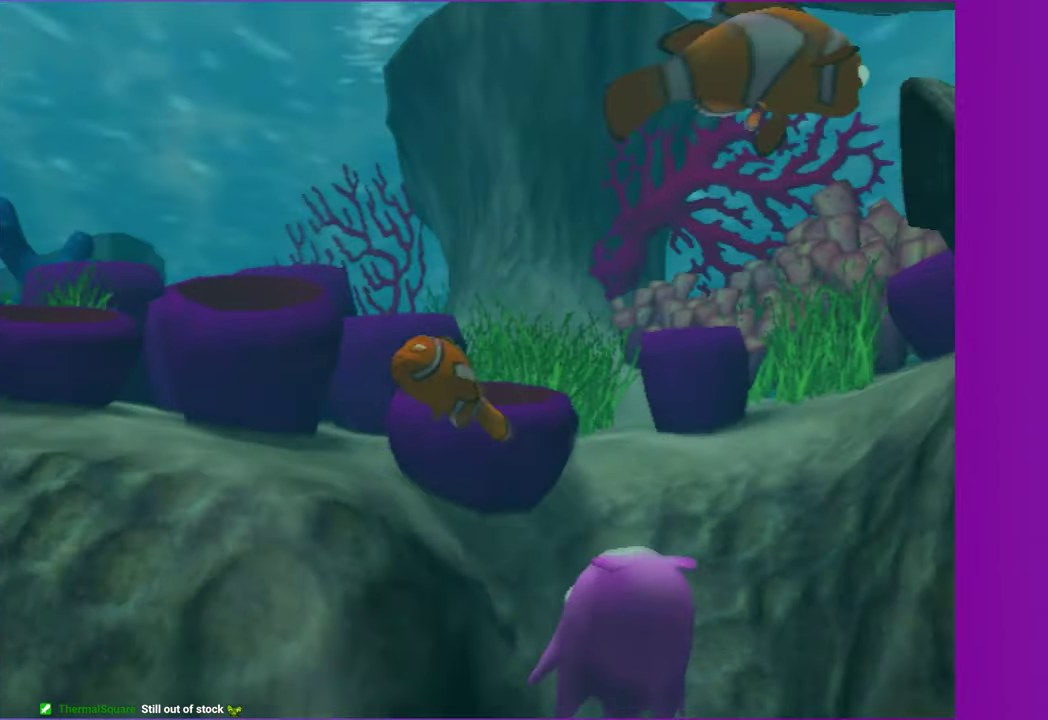
{"buttons": [], "left_stick": "left", "right_stick": "center", "events": [[400, "left_stick", "left"]]}
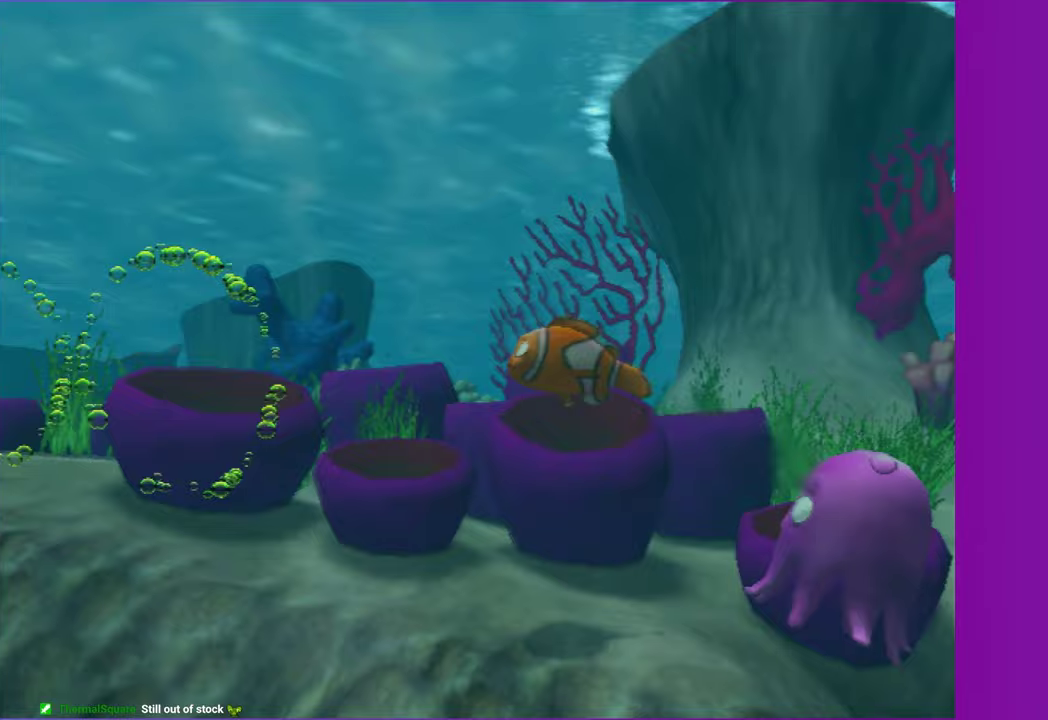
{"buttons": [], "left_stick": "left", "right_stick": "center", "events": [[200, "X", "down"], [300, "X", "up"], [383, "X", "down"], [483, "X", "up"]]}
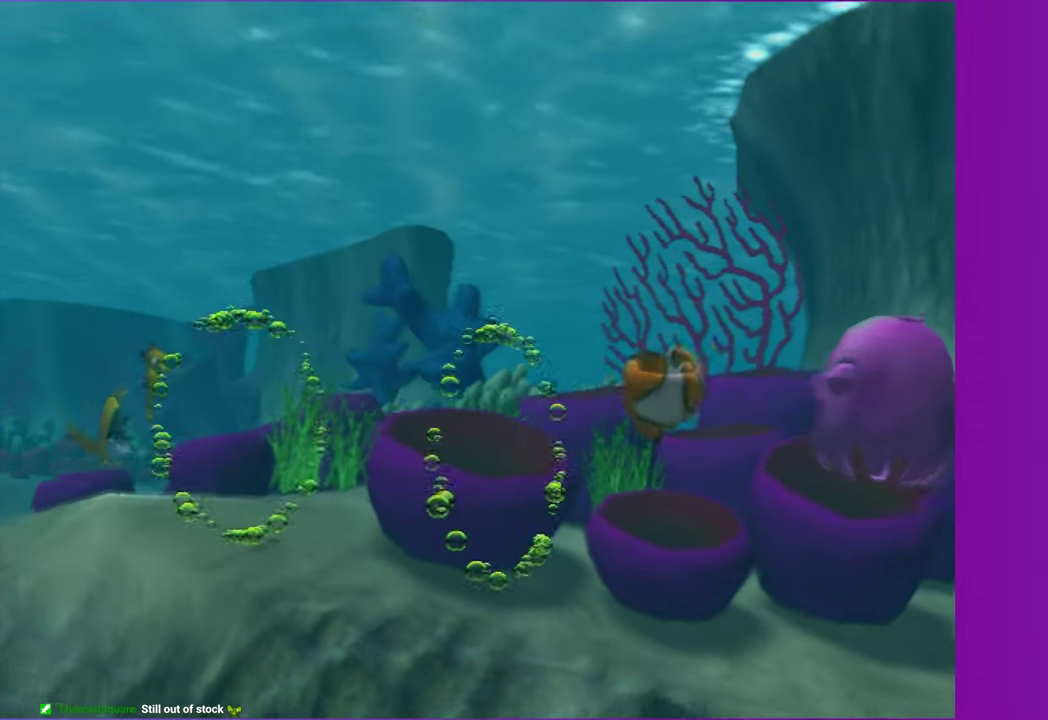
{"buttons": ["X"], "left_stick": "left", "right_stick": "center", "events": [[83, "X", "down"], [183, "X", "up"], [283, "X", "down"], [367, "X", "up"], [450, "X", "down"]]}
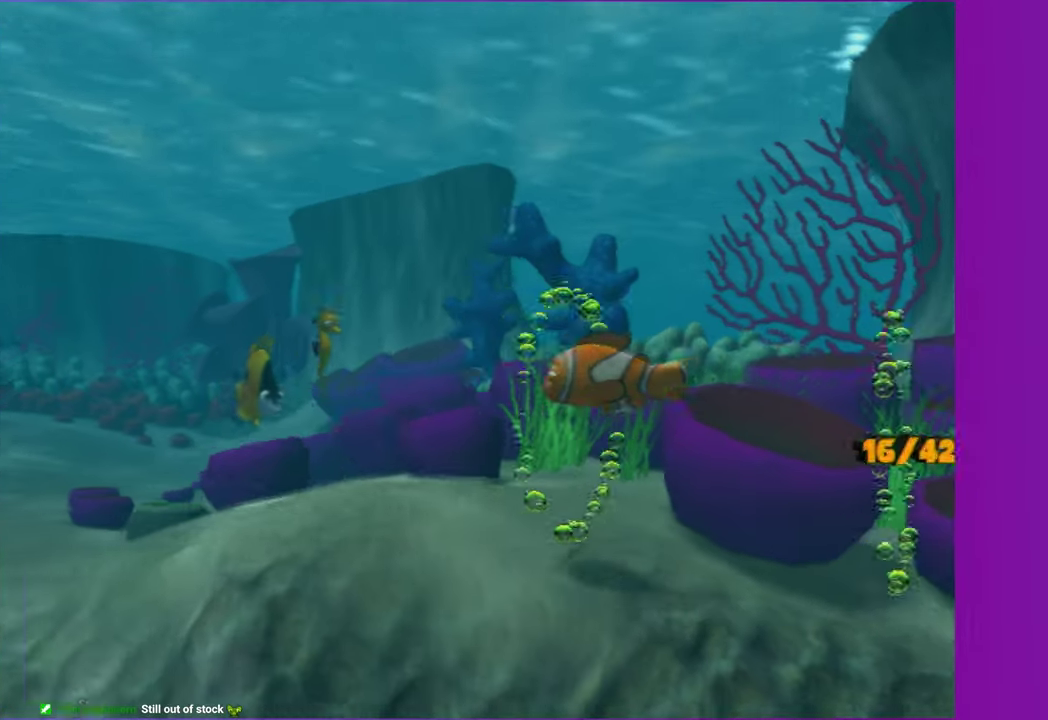
{"buttons": [], "left_stick": "left", "right_stick": "center", "events": [[50, "X", "up"], [133, "X", "down"], [233, "X", "up"]]}
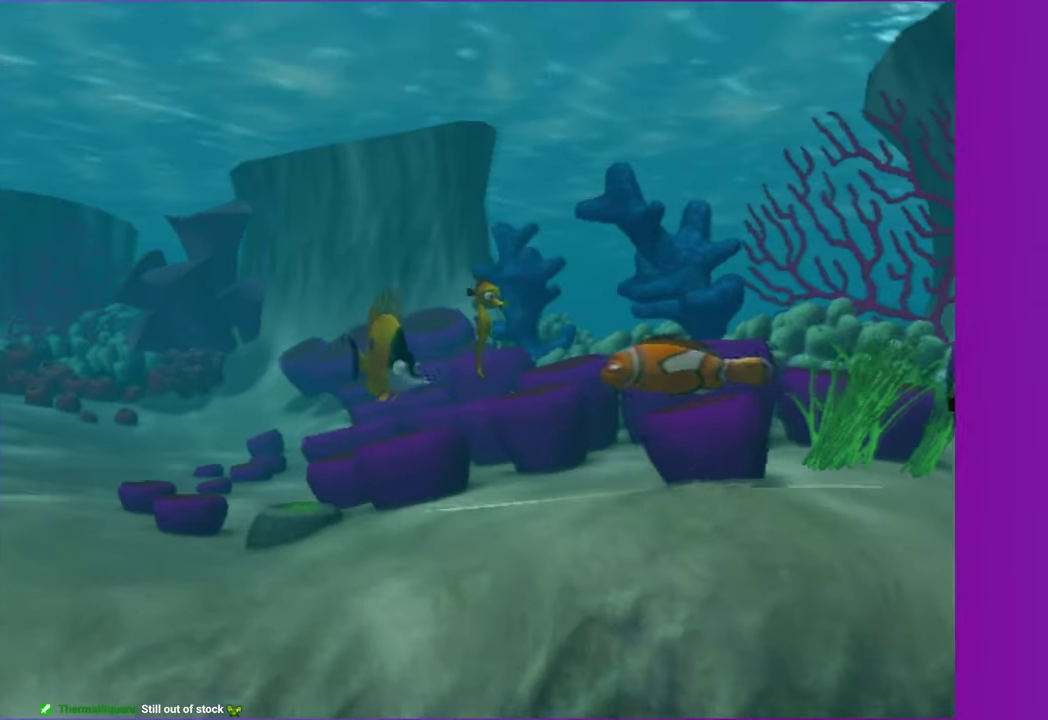
{"buttons": [], "left_stick": "right", "right_stick": "center", "events": [[267, "left_stick", "center"], [417, "left_stick", "right"]]}
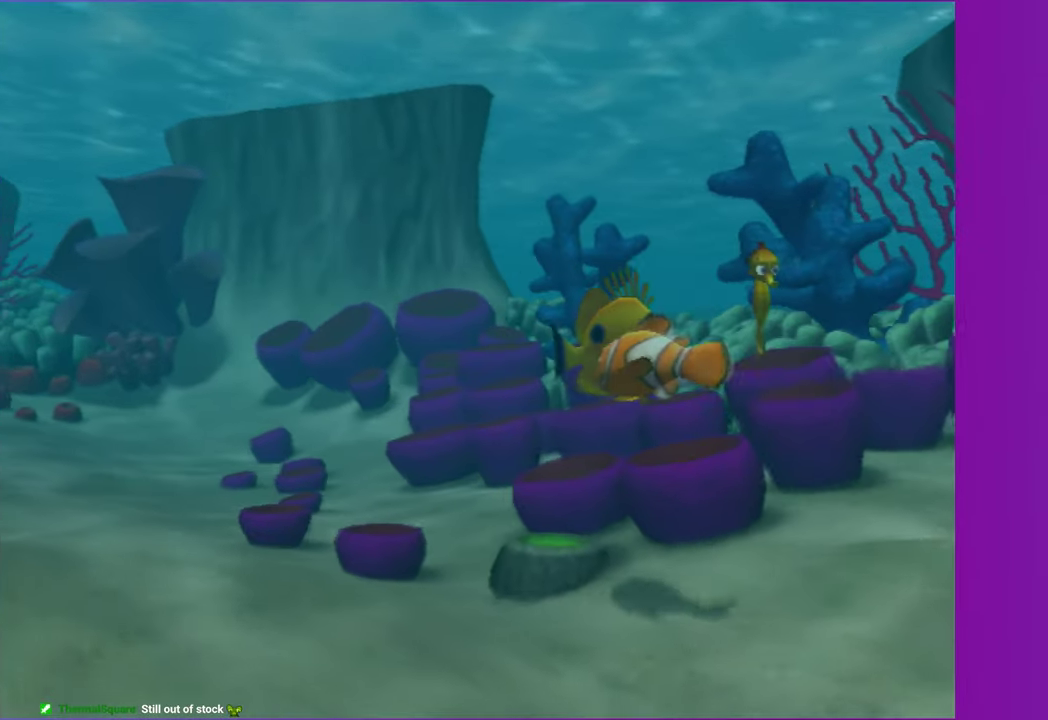
{"buttons": [], "left_stick": "right", "right_stick": "center", "events": []}
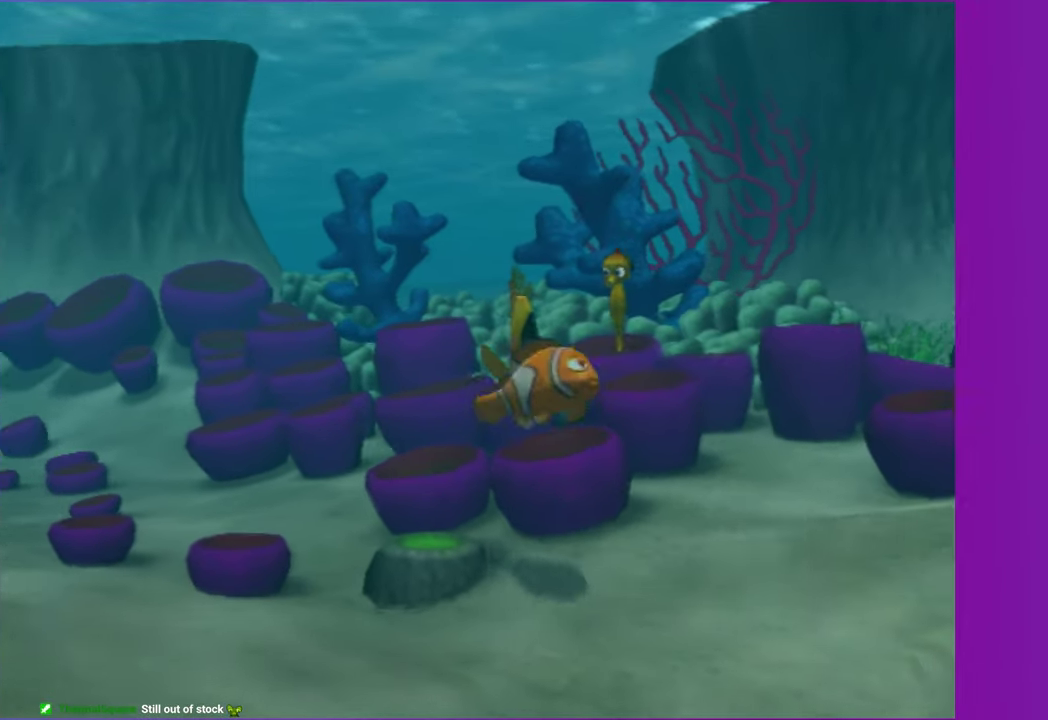
{"buttons": [], "left_stick": "right", "right_stick": "center", "events": [[100, "left_stick", "up-right"], [167, "left_stick", "right"]]}
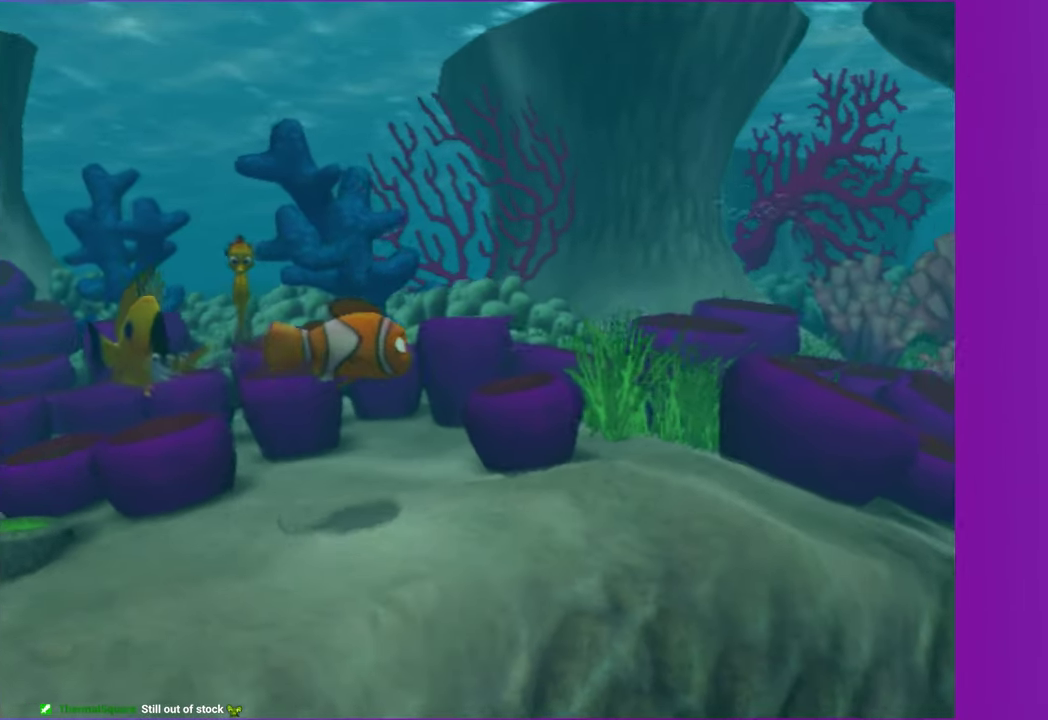
{"buttons": [], "left_stick": "down-right", "right_stick": "center", "events": [[500, "left_stick", "down-right"]]}
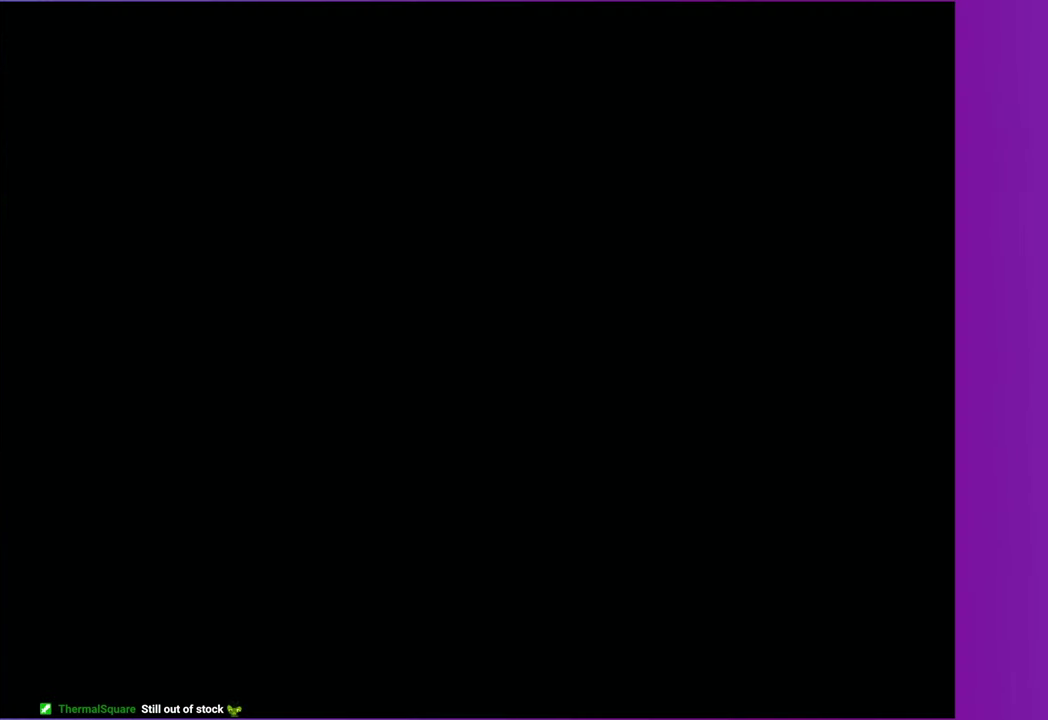
{"buttons": ["Y"], "left_stick": "center", "right_stick": "center", "events": [[50, "left_stick", "left"], [267, "Y", "down"], [317, "left_stick", "center"], [383, "Y", "up"], [467, "Y", "down"]]}
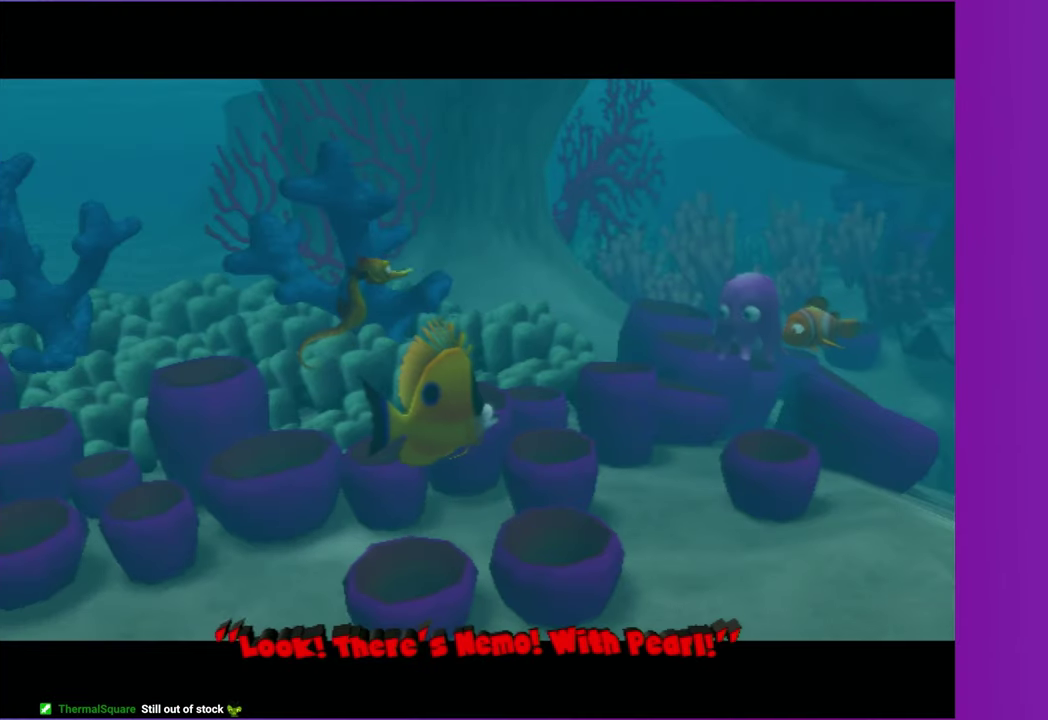
{"buttons": [], "left_stick": "down-left", "right_stick": "center", "events": [[83, "Y", "up"], [150, "Y", "down"], [250, "Y", "up"], [300, "left_stick", "down"], [333, "Y", "down"], [433, "Y", "up"], [467, "left_stick", "down-left"]]}
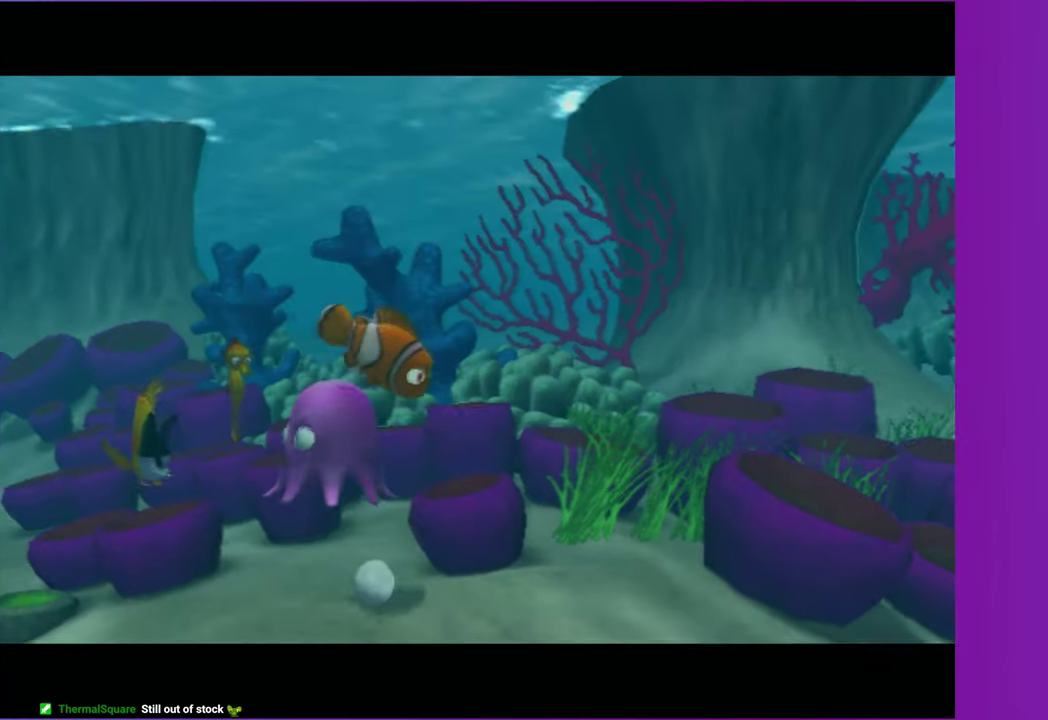
{"buttons": ["X"], "left_stick": "right", "right_stick": "center", "events": [[300, "left_stick", "down"], [350, "left_stick", "down-right"], [450, "X", "down"], [500, "left_stick", "right"]]}
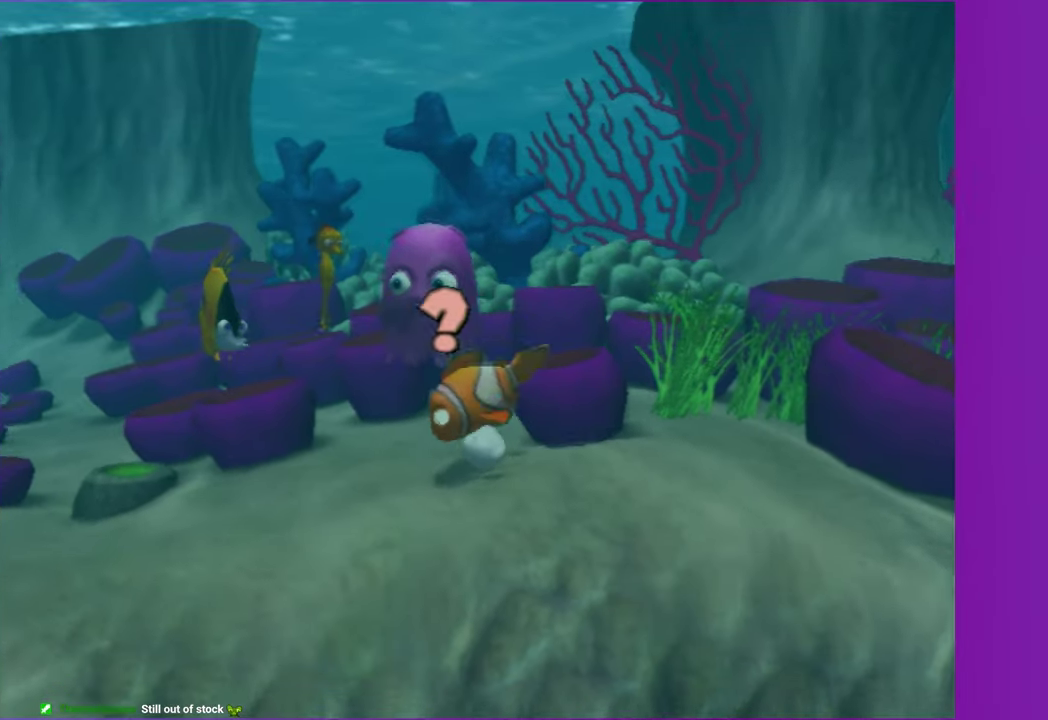
{"buttons": ["X"], "left_stick": "right", "right_stick": "center", "events": []}
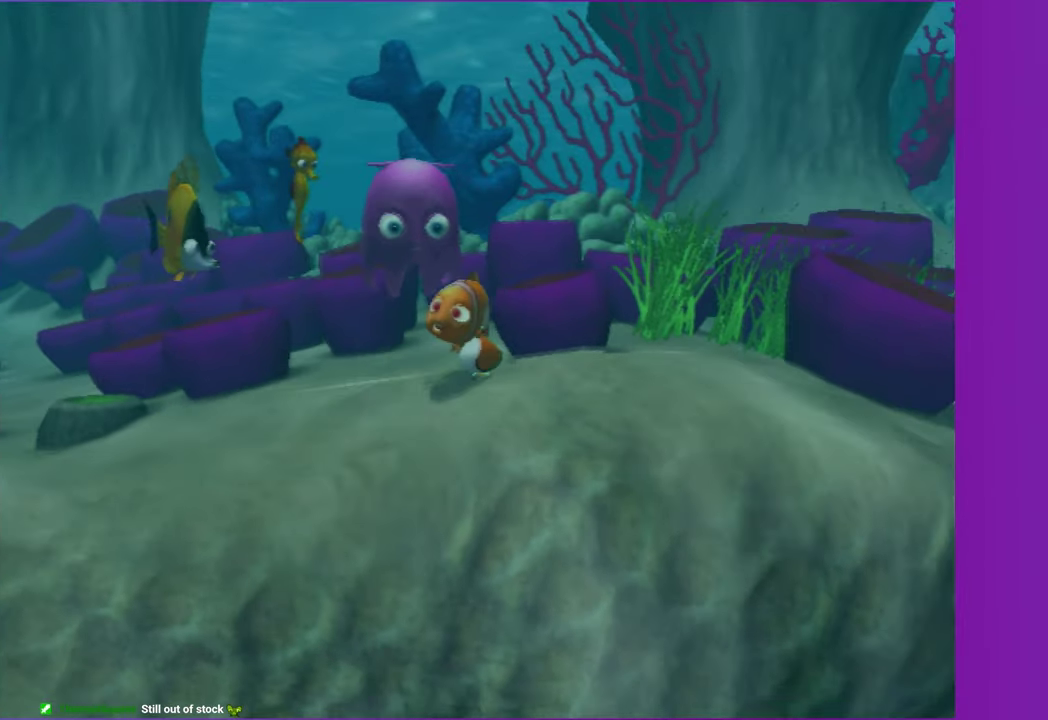
{"buttons": ["X"], "left_stick": "up-right", "right_stick": "center", "events": [[183, "left_stick", "up-right"]]}